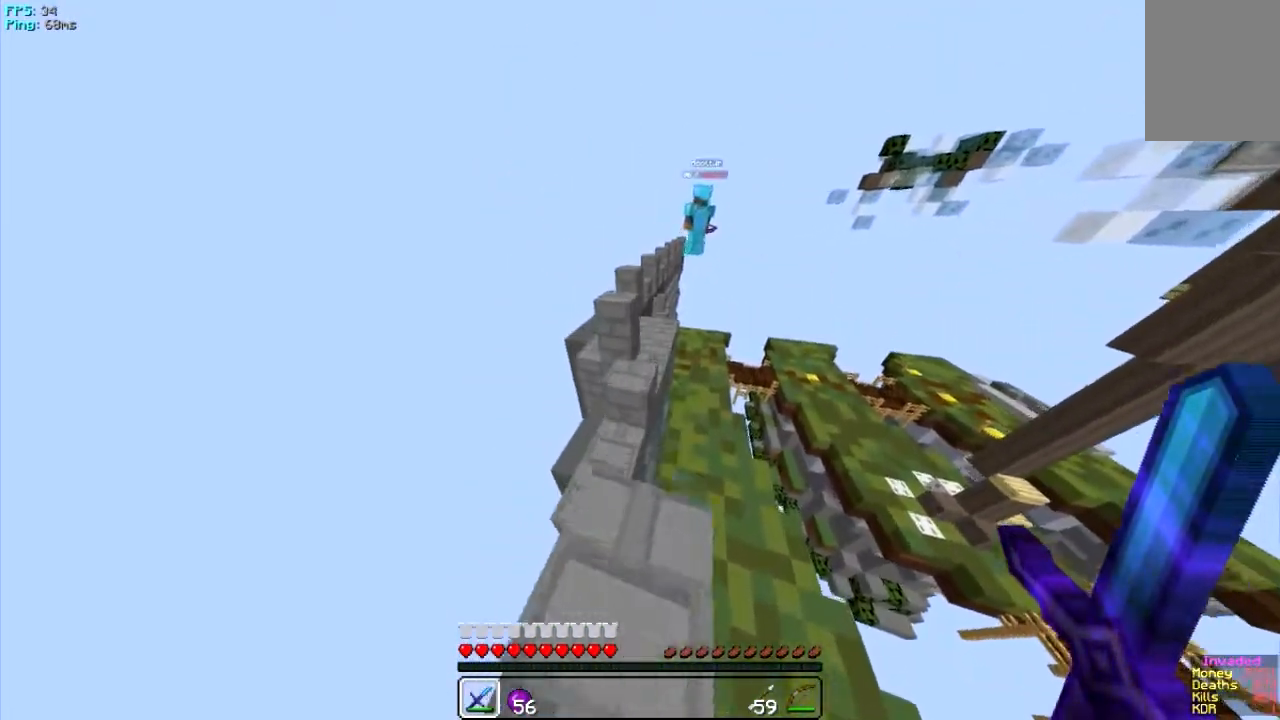
Gameplay with keyboard and mouse; each line is a JSON object with the keys and mouse buttons held at the frame after it. "events" lists presses ("down") and releases ("up") of "a", "d", "s", "w", "mouse_left" and "mouse_right" between this image and that frame as [ms after this image, input, new state], when the widget could be followed in between. "mouse_left", "mouse_right" = the "left", "right" buttons of the "mouse" list. No other keys are recorded. Fast repeated clicks can show as one long hold. Mouse movement is not recorded.
{"keys": ["w"], "mouse": [], "events": [[116, "w", "up"], [283, "w", "down"]]}
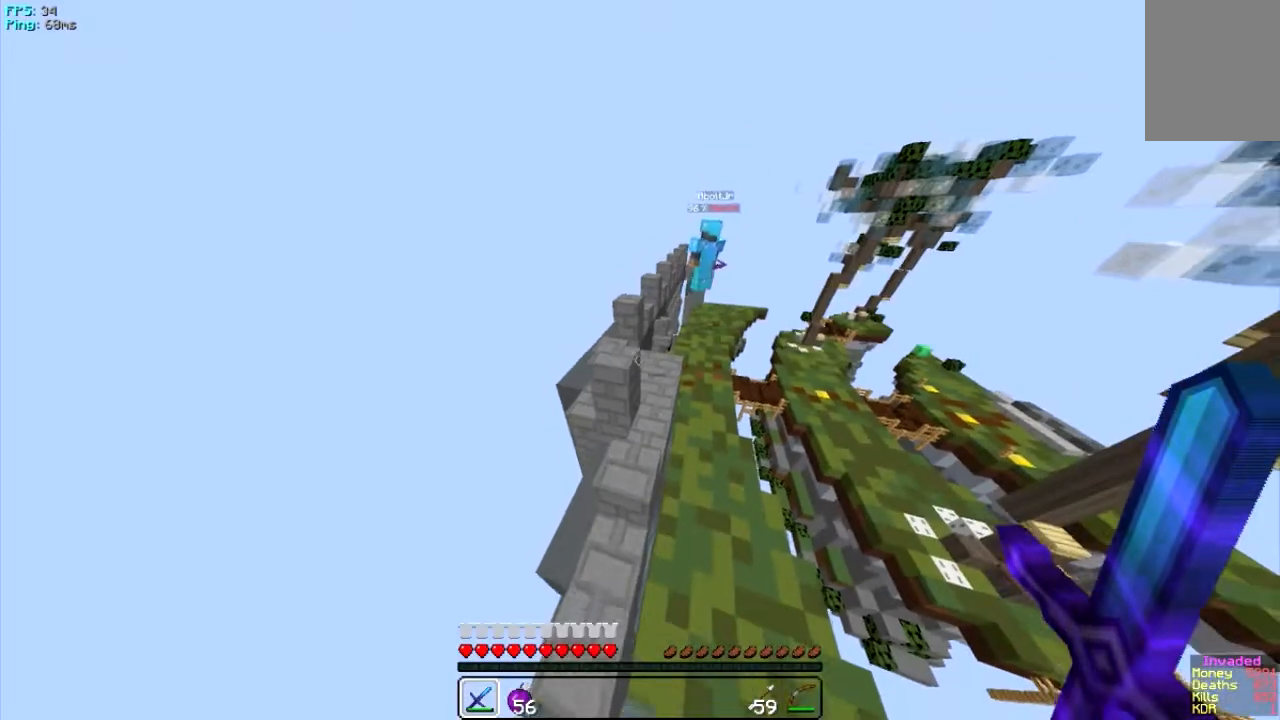
{"keys": ["w"], "mouse": [], "events": []}
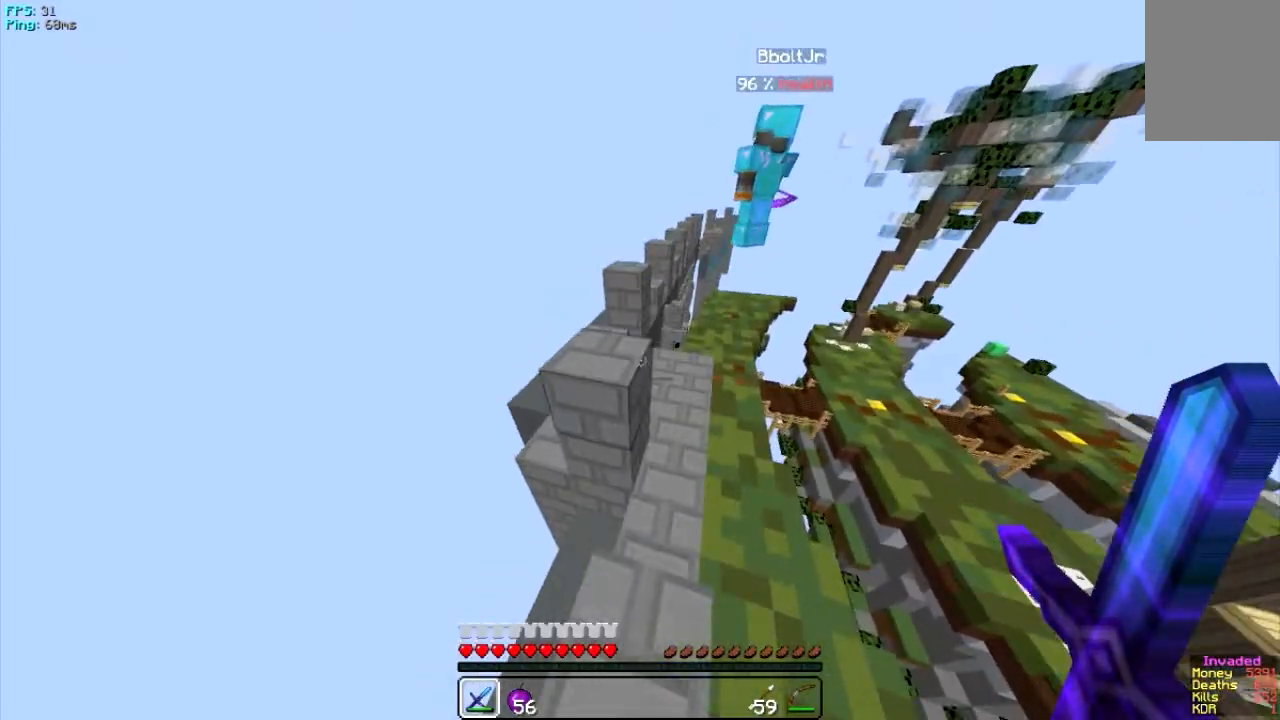
{"keys": ["d", "w"], "mouse": [], "events": [[383, "d", "down"]]}
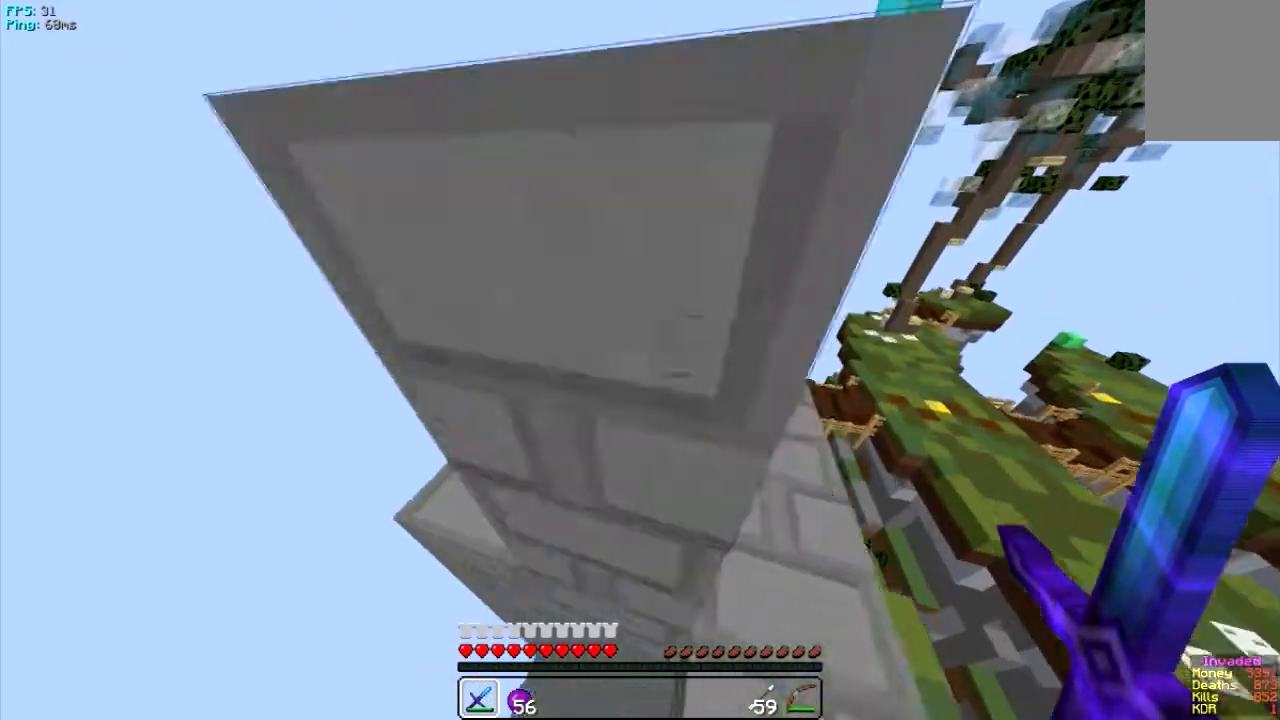
{"keys": ["d"], "mouse": [], "events": [[384, "w", "up"]]}
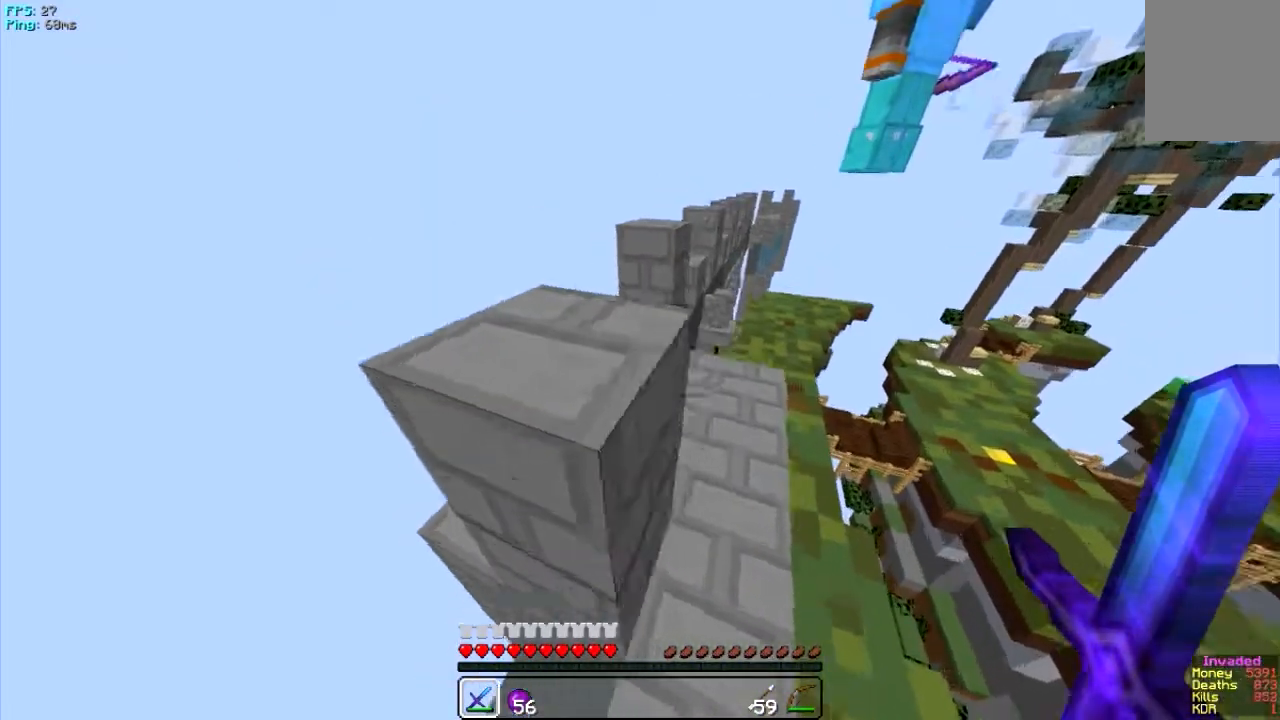
{"keys": ["a", "d", "w"], "mouse": [], "events": [[16, "w", "down"], [450, "a", "down"]]}
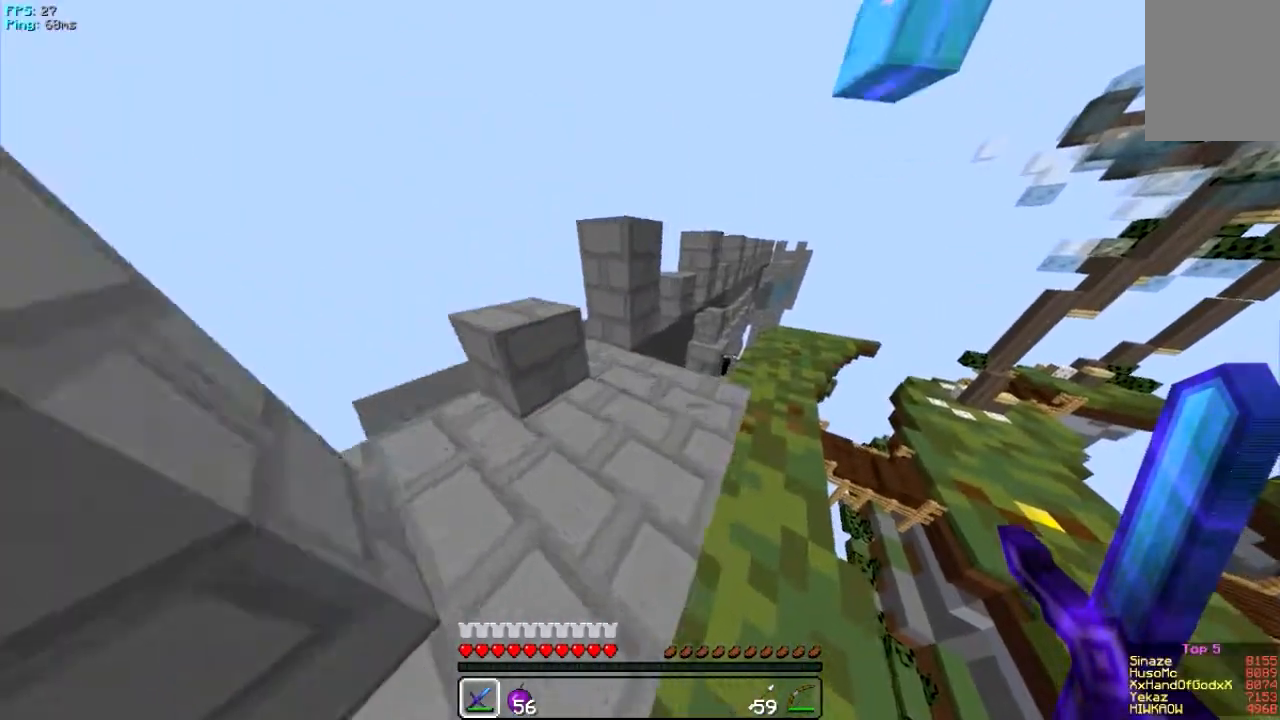
{"keys": ["a", "w"], "mouse": [], "events": [[17, "d", "up"]]}
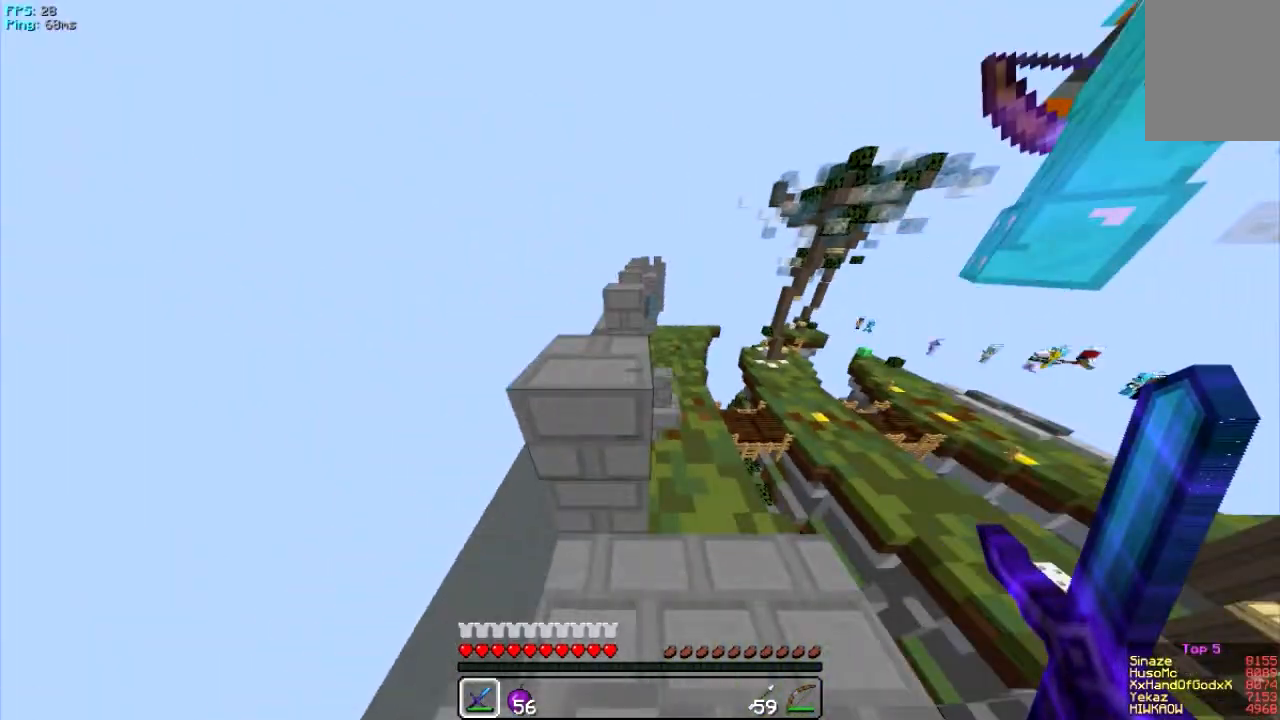
{"keys": ["d", "w"], "mouse": [], "events": [[16, "a", "up"], [16, "d", "down"], [283, "d", "up"], [450, "d", "down"]]}
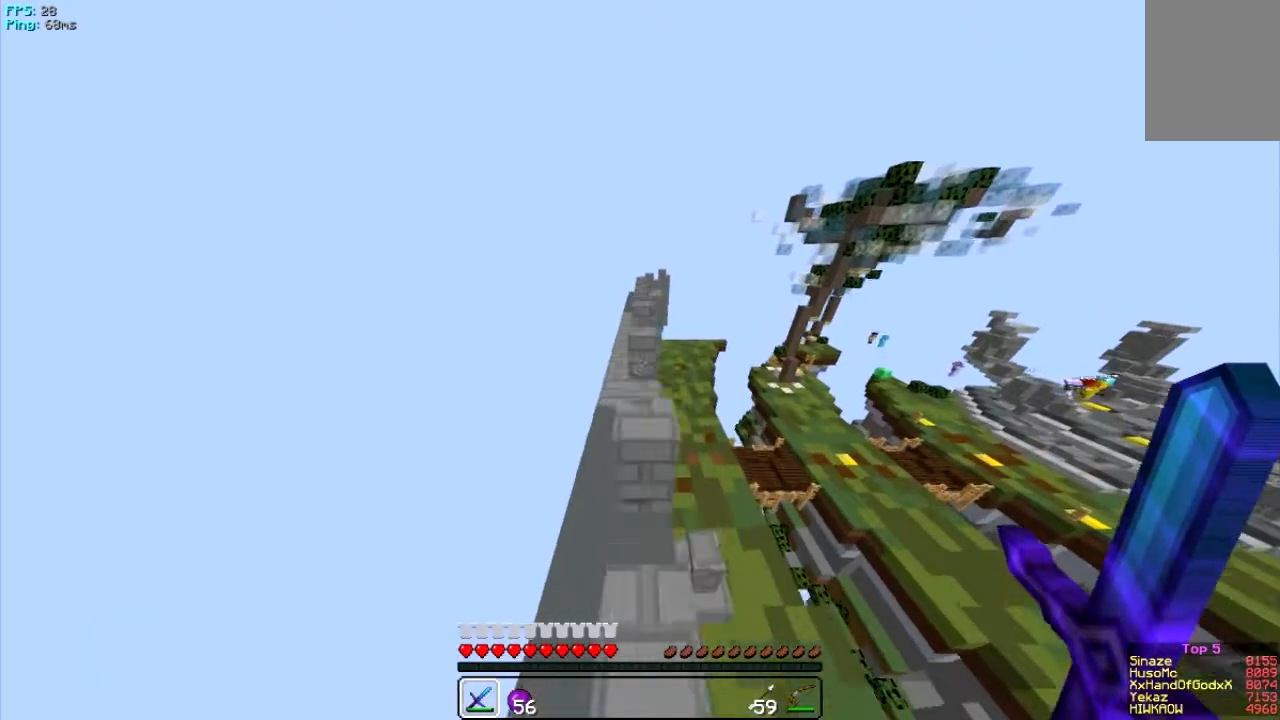
{"keys": ["w"], "mouse": [], "events": [[150, "d", "up"], [217, "a", "down"], [484, "a", "up"]]}
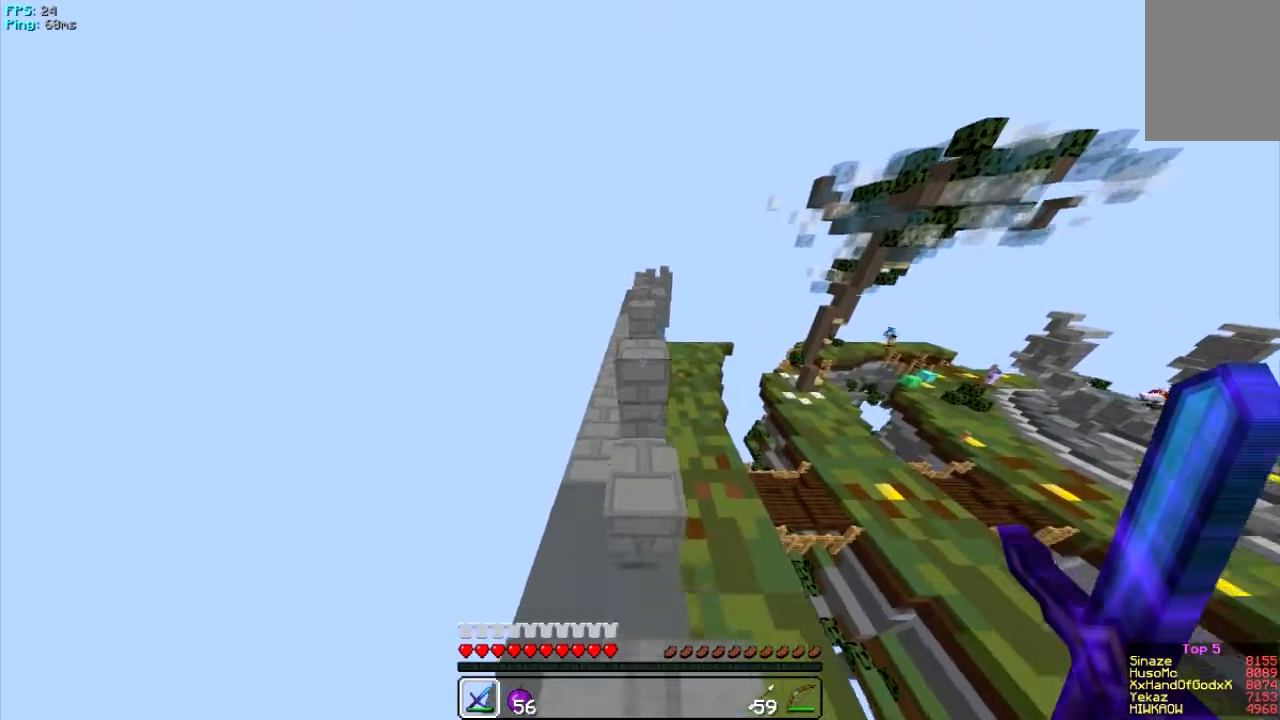
{"keys": ["w"], "mouse": [], "events": [[250, "d", "down"], [467, "d", "up"]]}
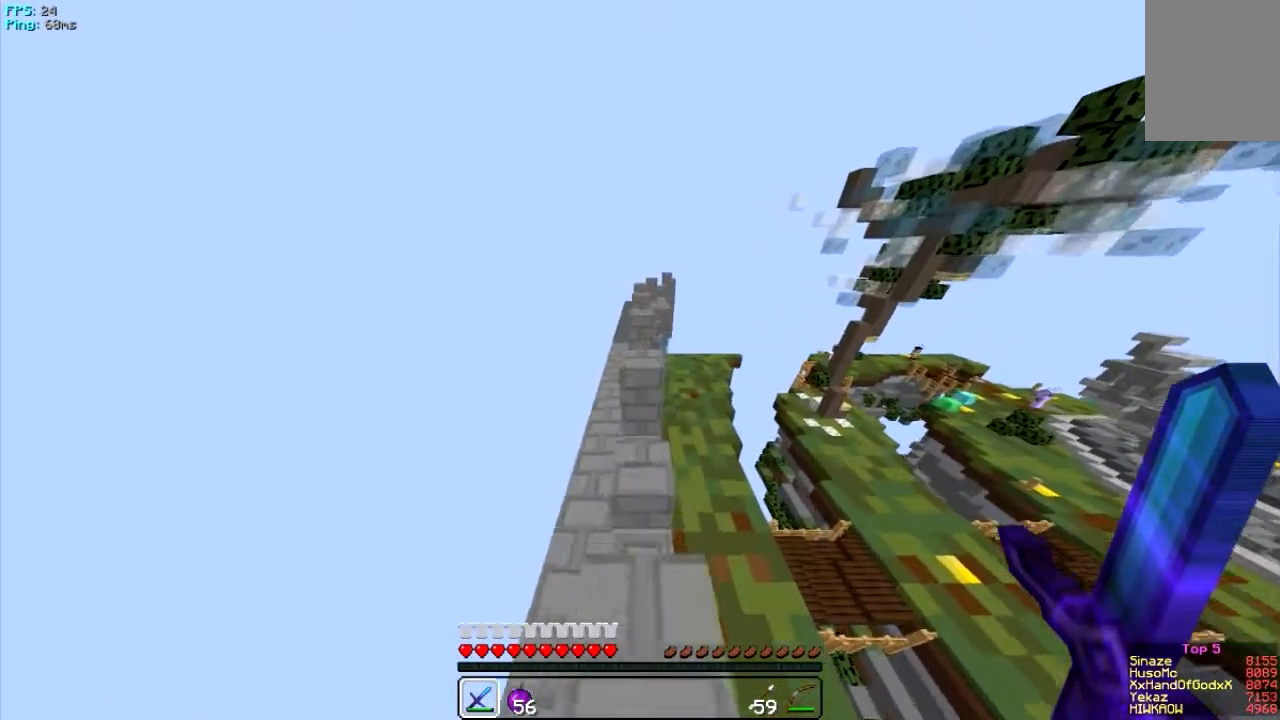
{"keys": ["w"], "mouse": [], "events": []}
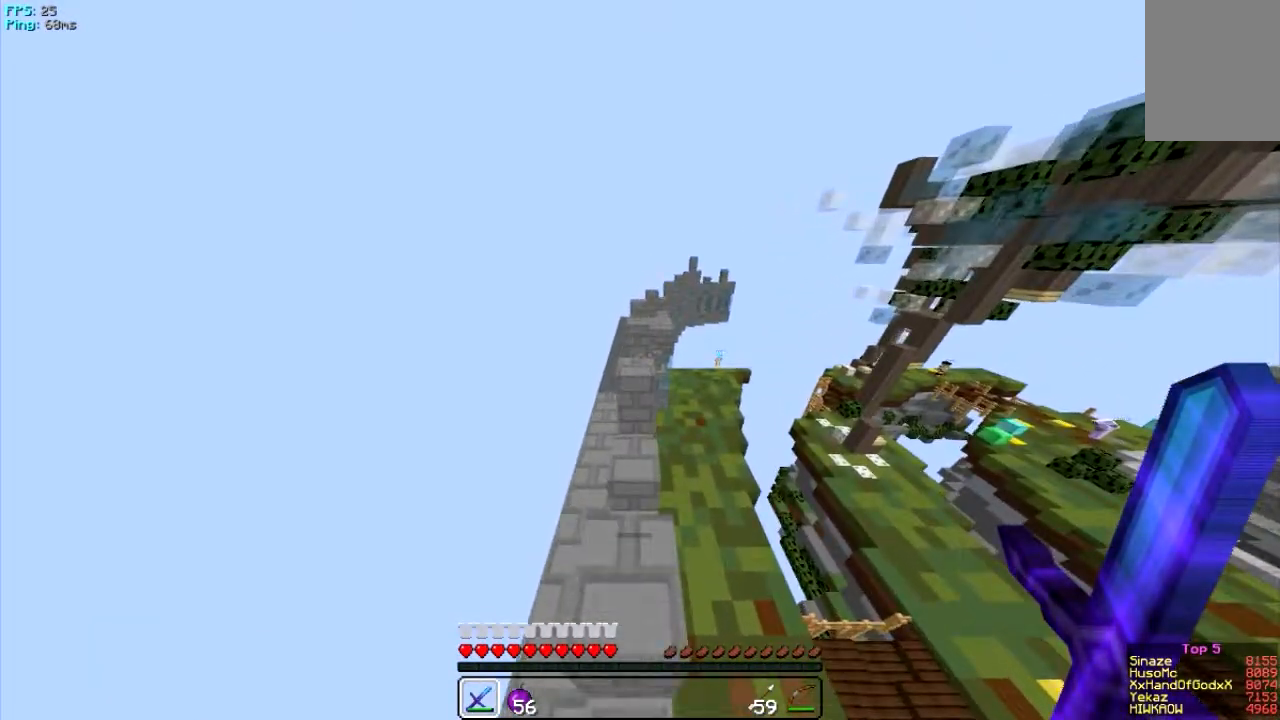
{"keys": ["w"], "mouse": [], "events": []}
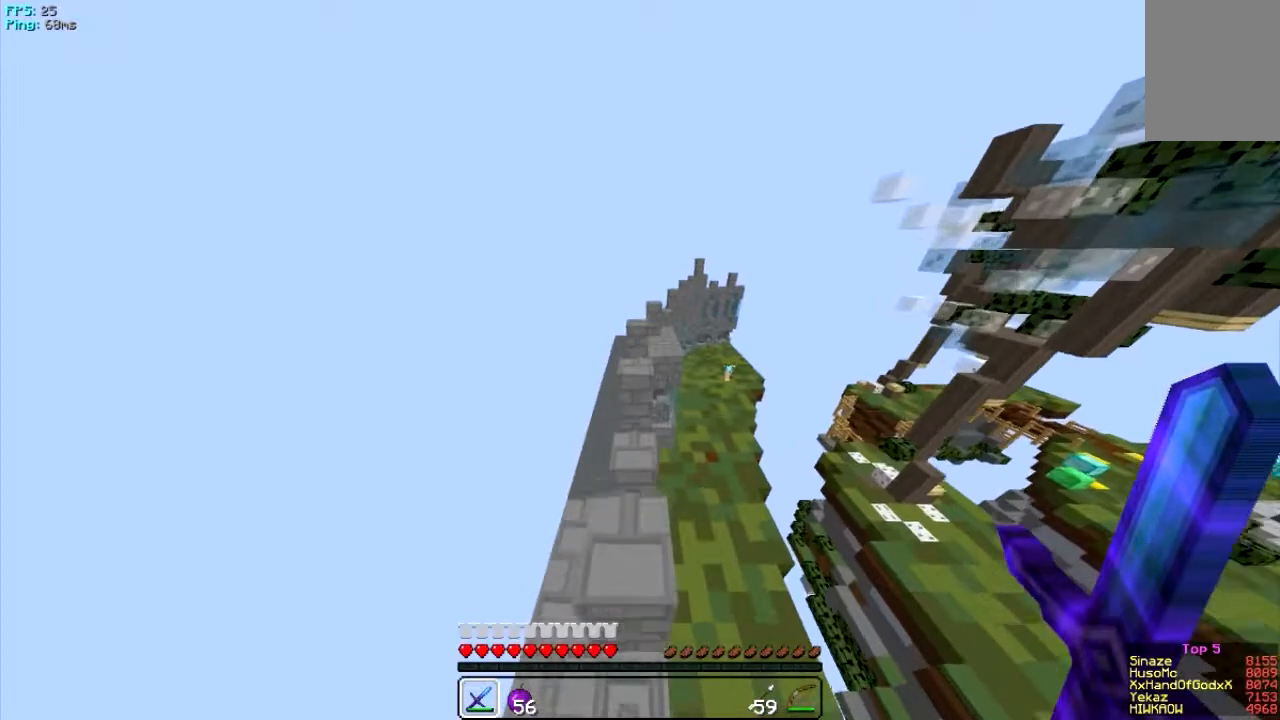
{"keys": ["w"], "mouse": [], "events": []}
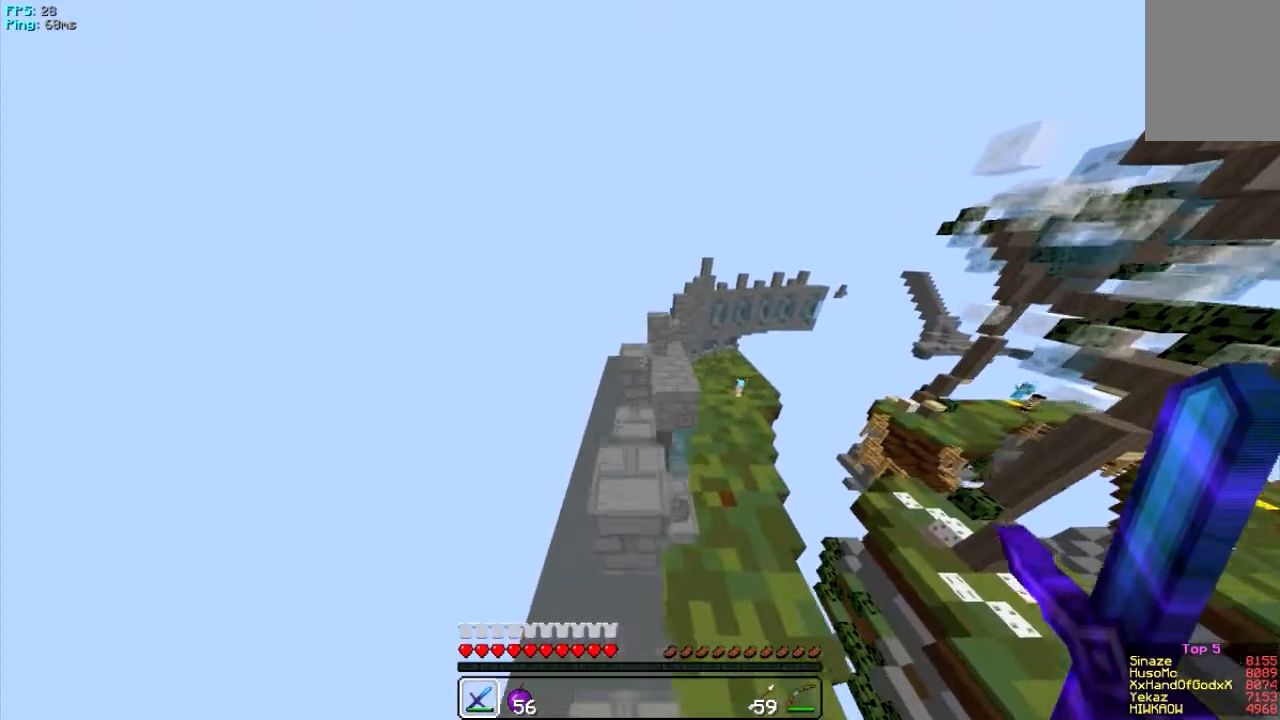
{"keys": ["w"], "mouse": [], "events": [[283, "a", "down"], [417, "a", "up"]]}
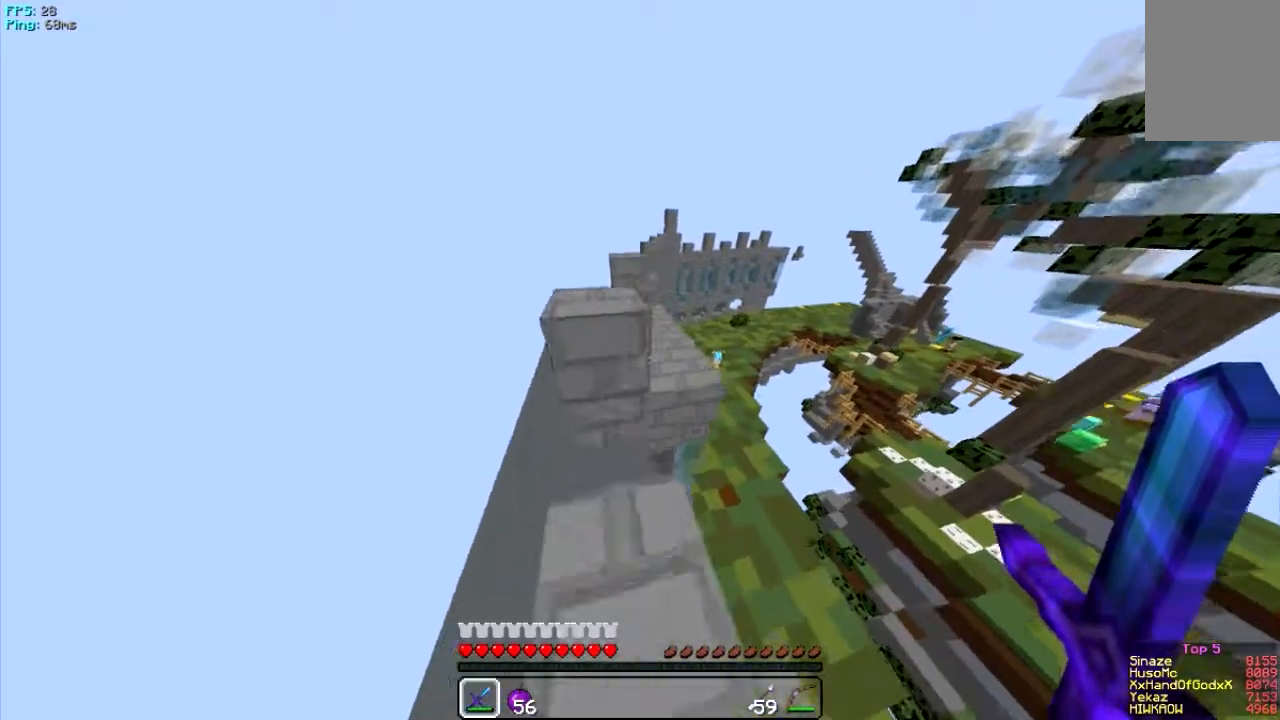
{"keys": ["a", "w"], "mouse": [], "events": [[317, "a", "down"]]}
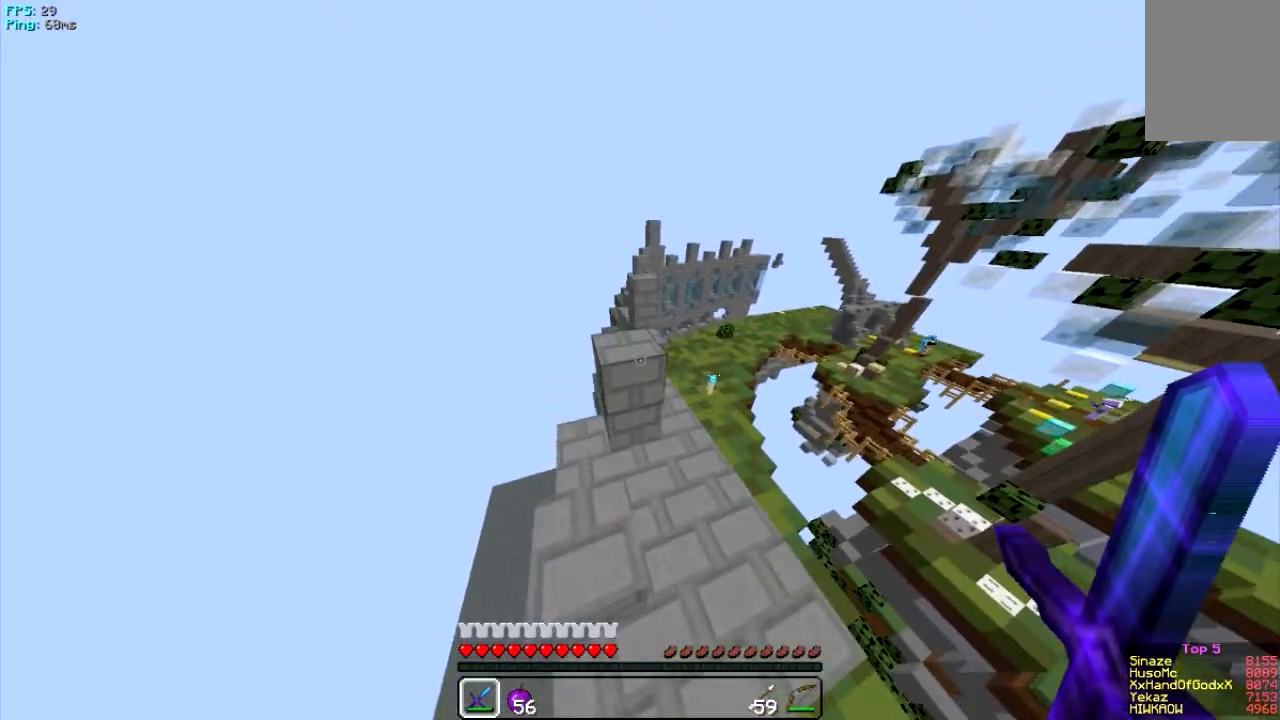
{"keys": ["d", "w"], "mouse": [], "events": [[50, "a", "up"], [50, "d", "down"], [250, "a", "down"], [317, "d", "up"], [350, "d", "down"], [417, "a", "up"]]}
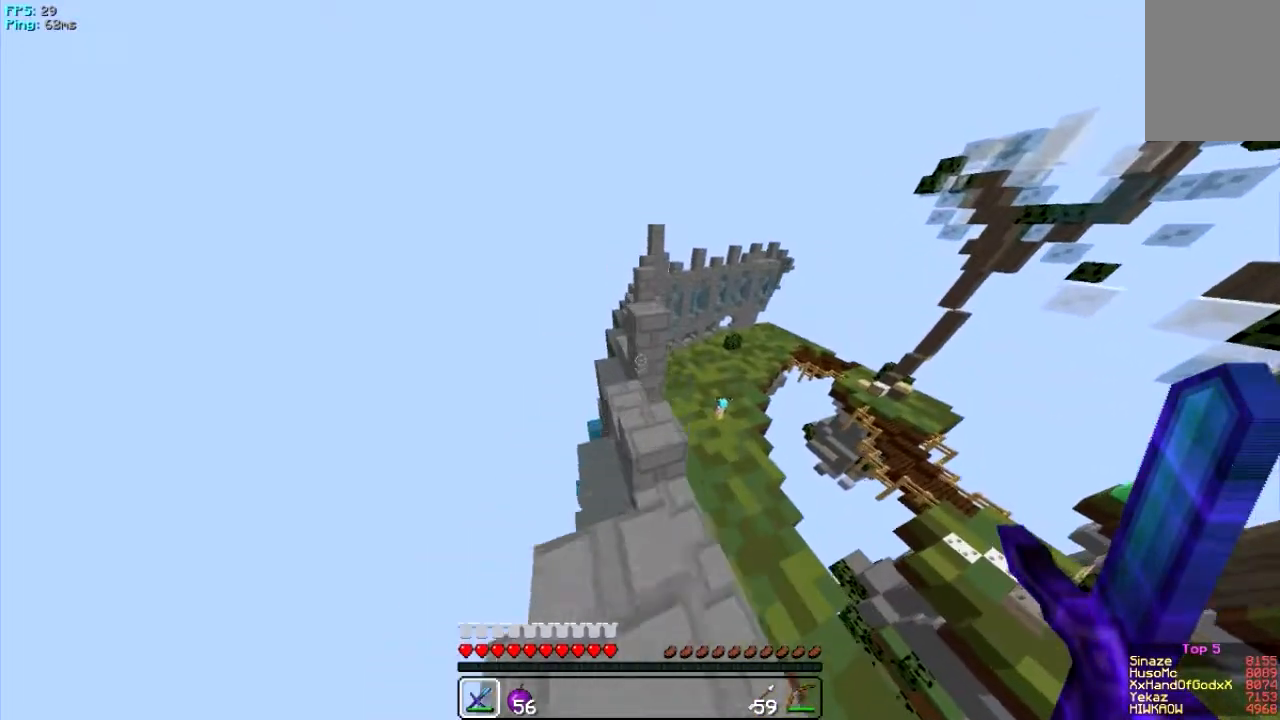
{"keys": ["w"], "mouse": [], "events": [[84, "d", "up"]]}
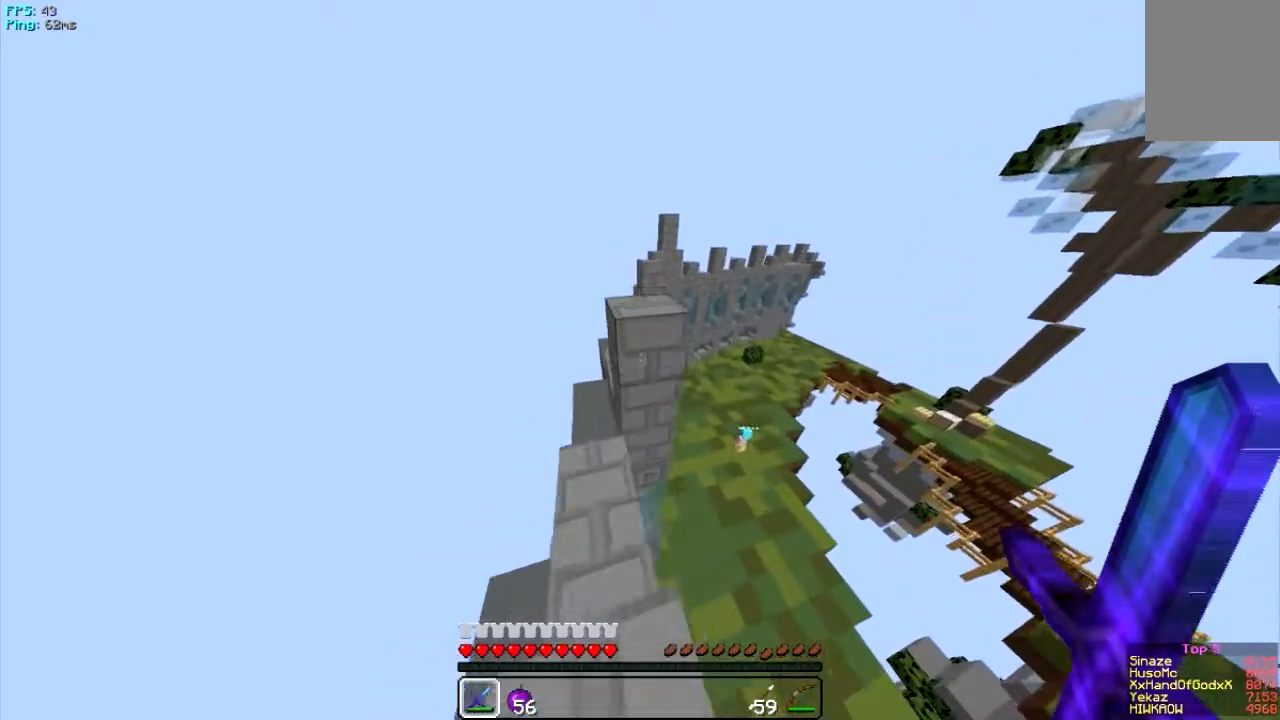
{"keys": ["w"], "mouse": [], "events": [[183, "w", "up"], [250, "w", "down"]]}
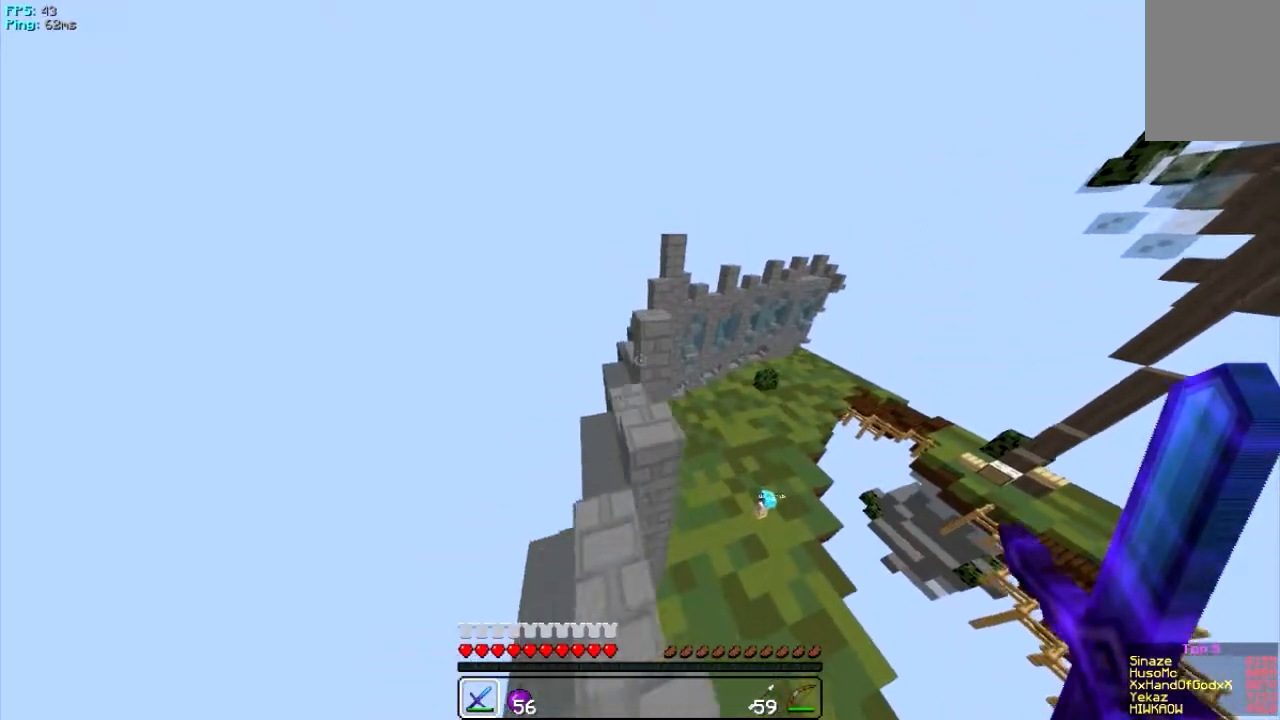
{"keys": ["w"], "mouse": [], "events": [[117, "w", "up"], [451, "w", "down"]]}
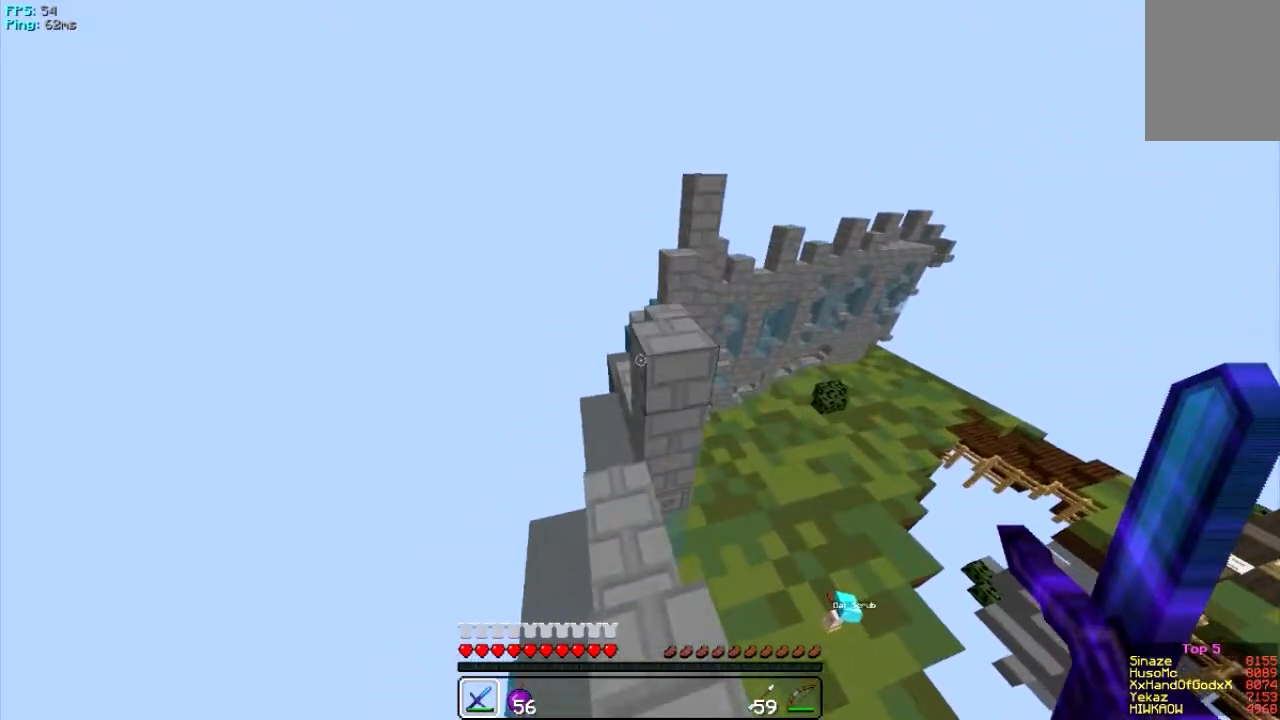
{"keys": [], "mouse": [], "events": [[417, "w", "up"]]}
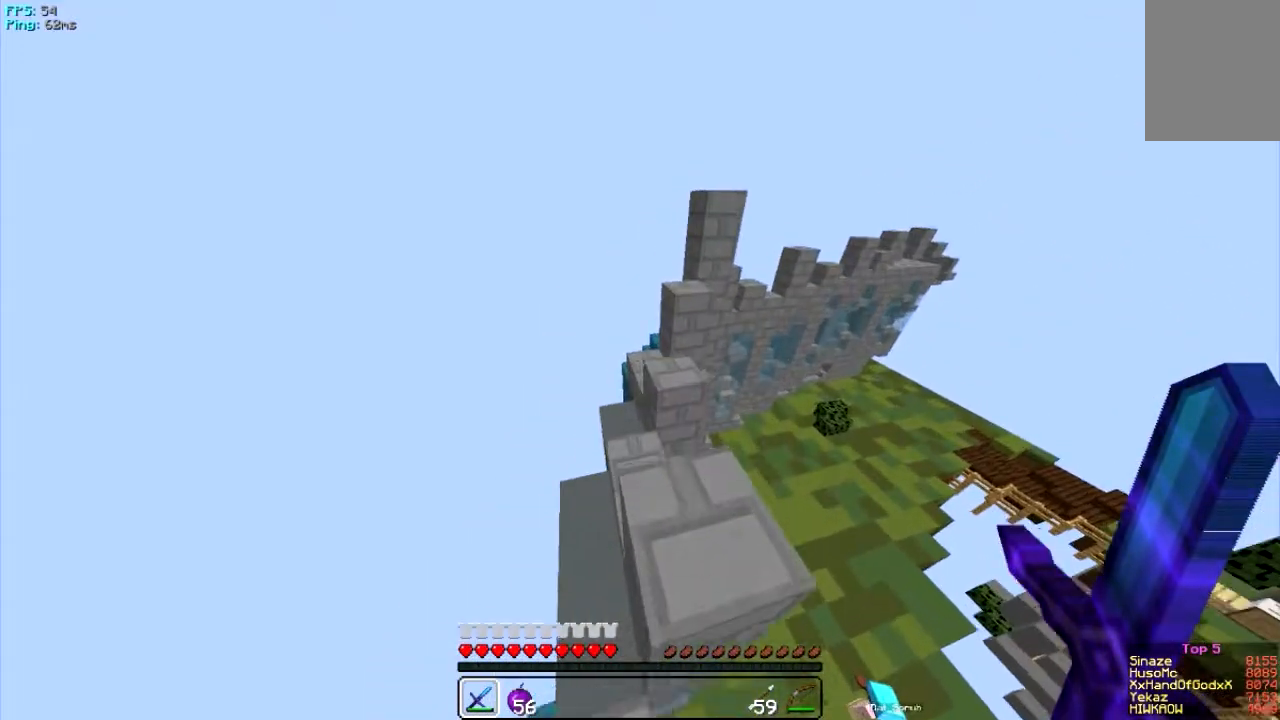
{"keys": [], "mouse": [], "events": [[17, "w", "down"], [284, "d", "down"], [384, "w", "up"], [451, "d", "up"]]}
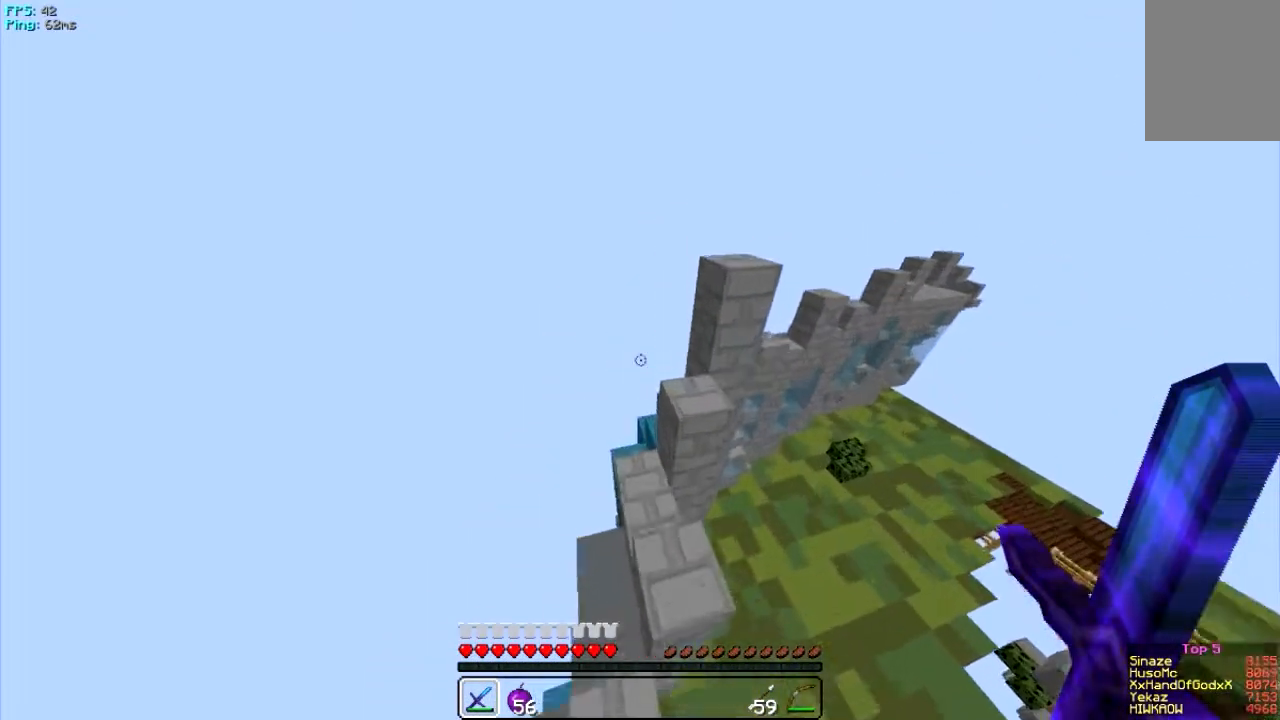
{"keys": ["w"], "mouse": [], "events": [[317, "w", "down"]]}
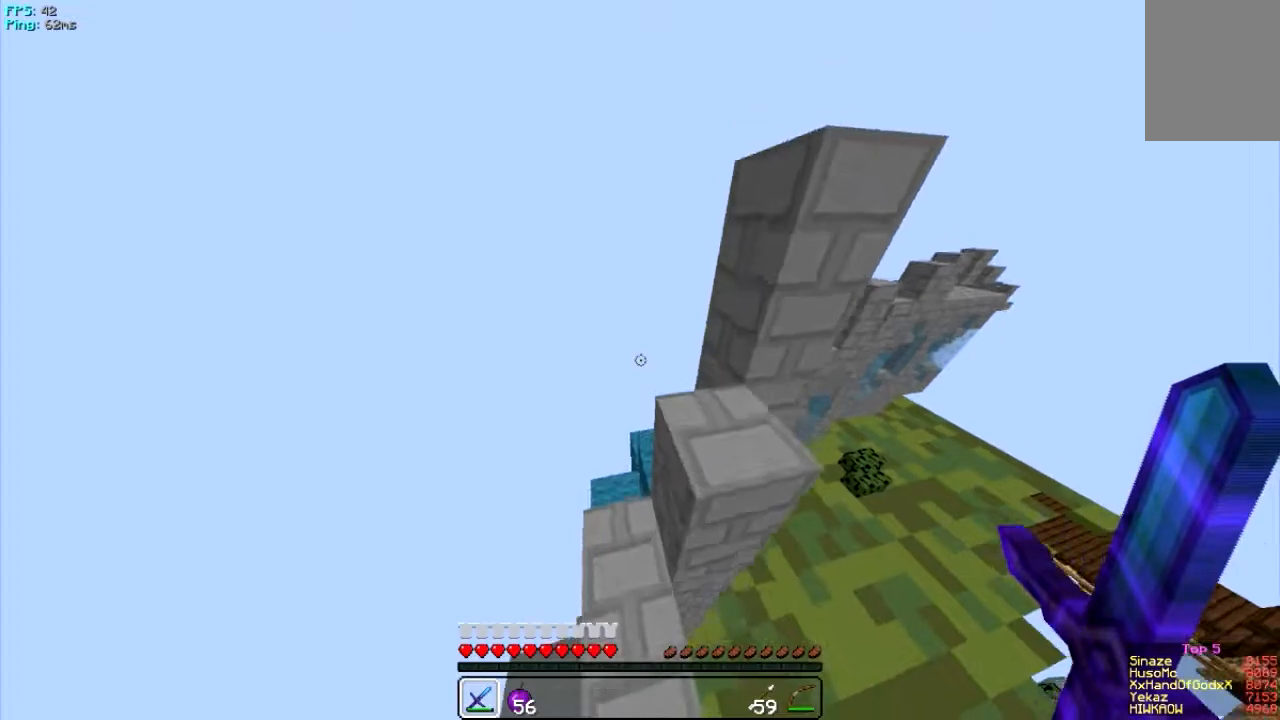
{"keys": ["w"], "mouse": [], "events": []}
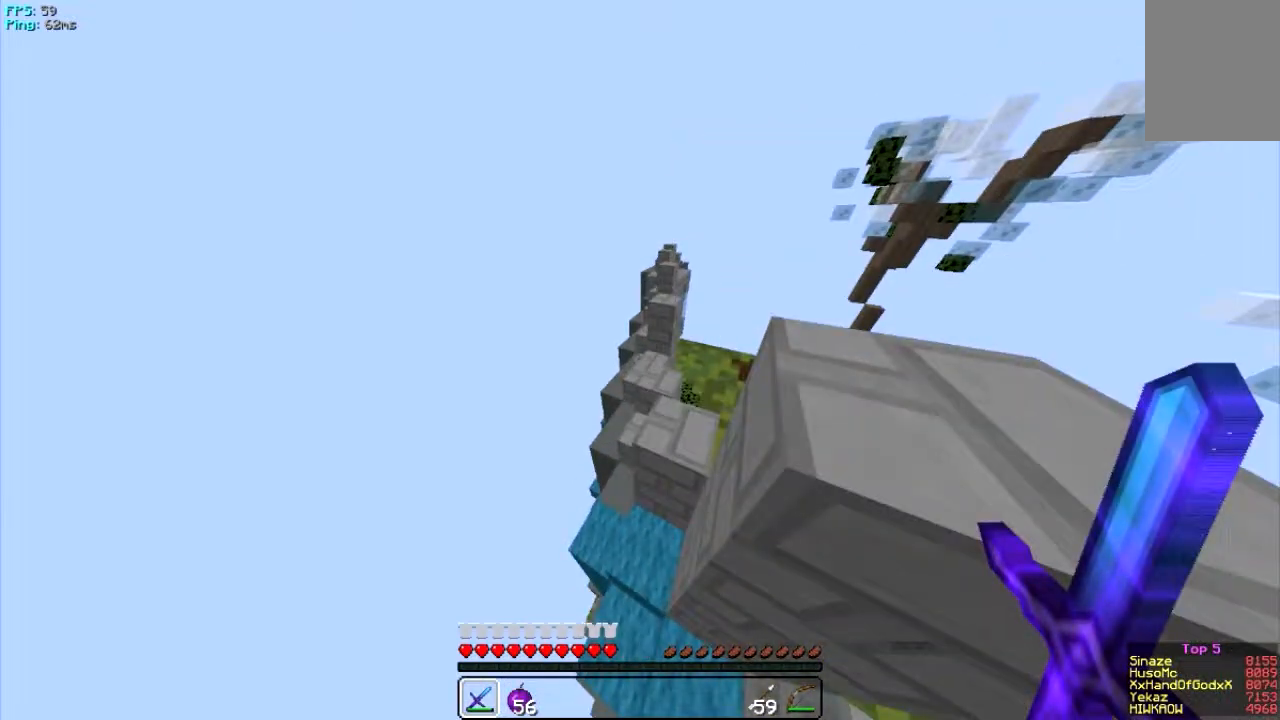
{"keys": ["w"], "mouse": [], "events": [[50, "d", "down"], [484, "d", "up"]]}
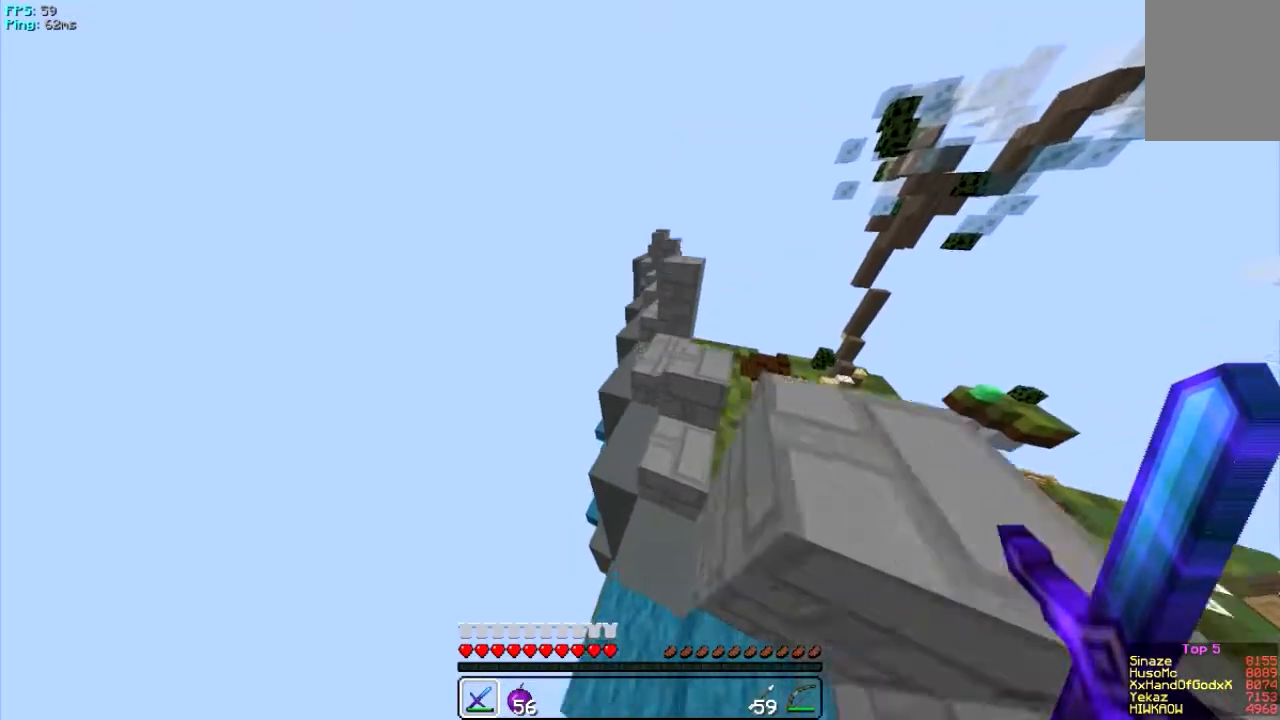
{"keys": ["w"], "mouse": [], "events": [[50, "d", "down"], [417, "d", "up"]]}
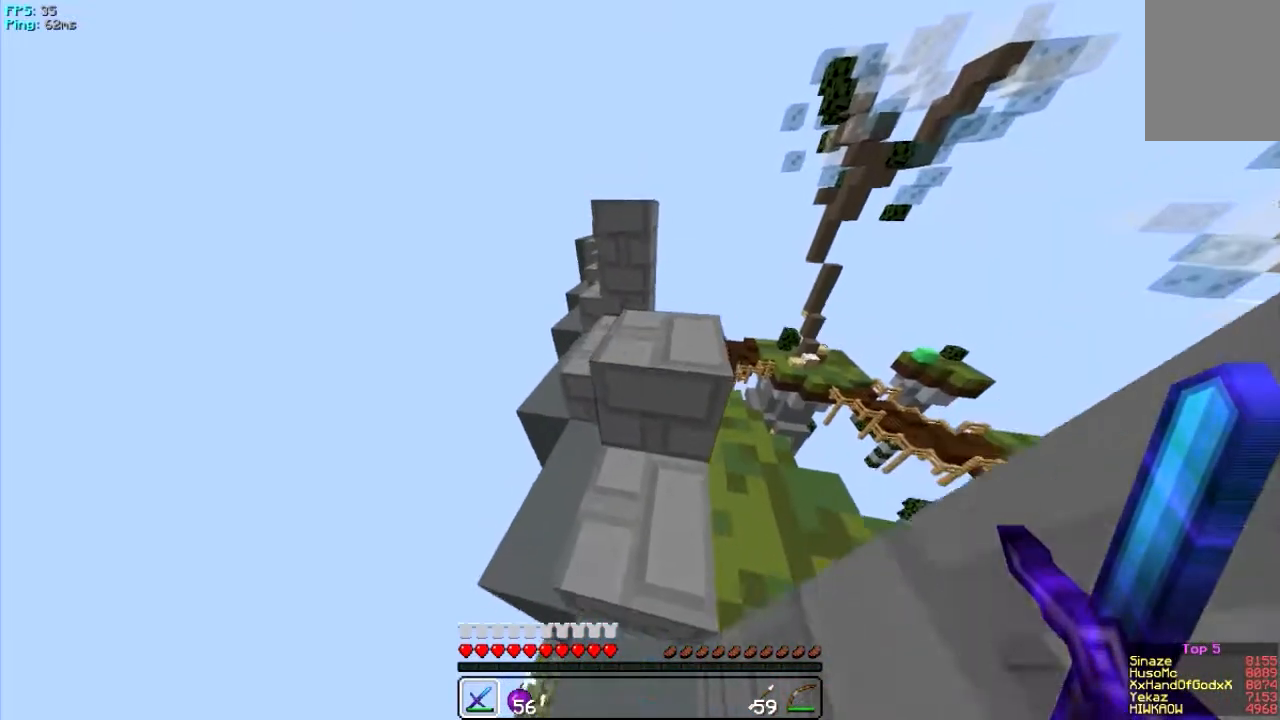
{"keys": ["w"], "mouse": [], "events": [[83, "d", "down"], [250, "d", "up"]]}
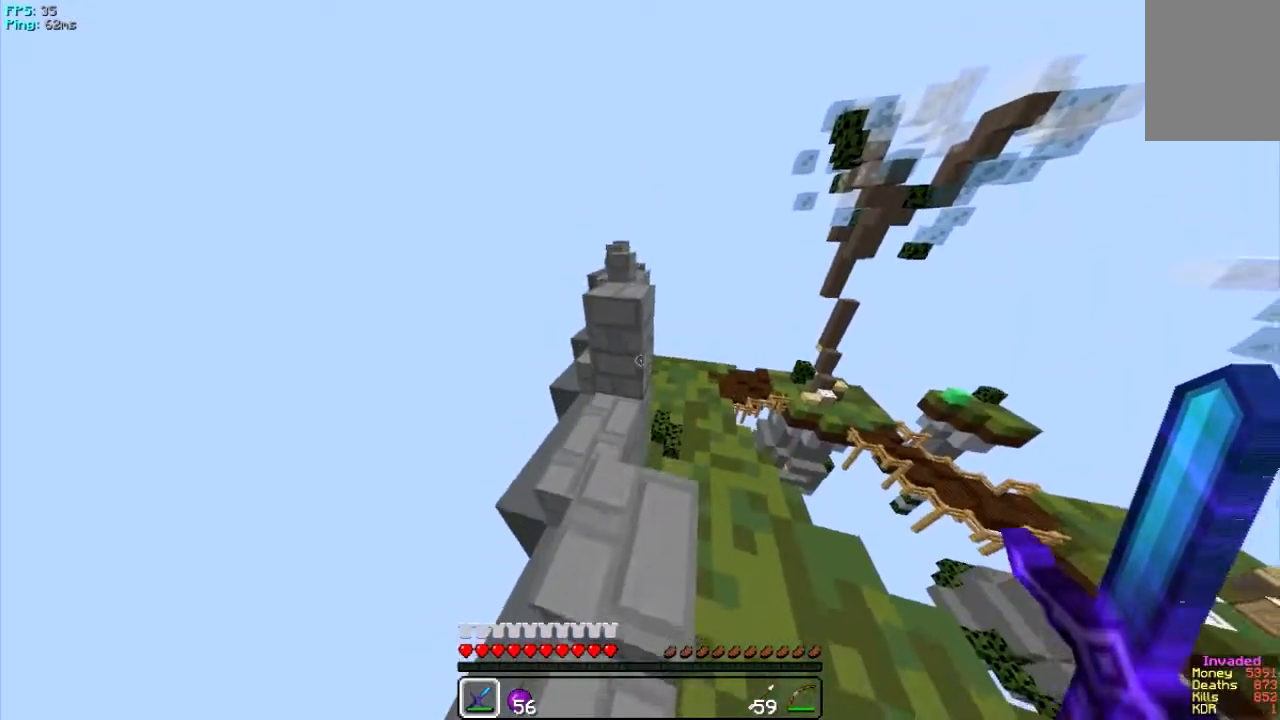
{"keys": ["w"], "mouse": [], "events": []}
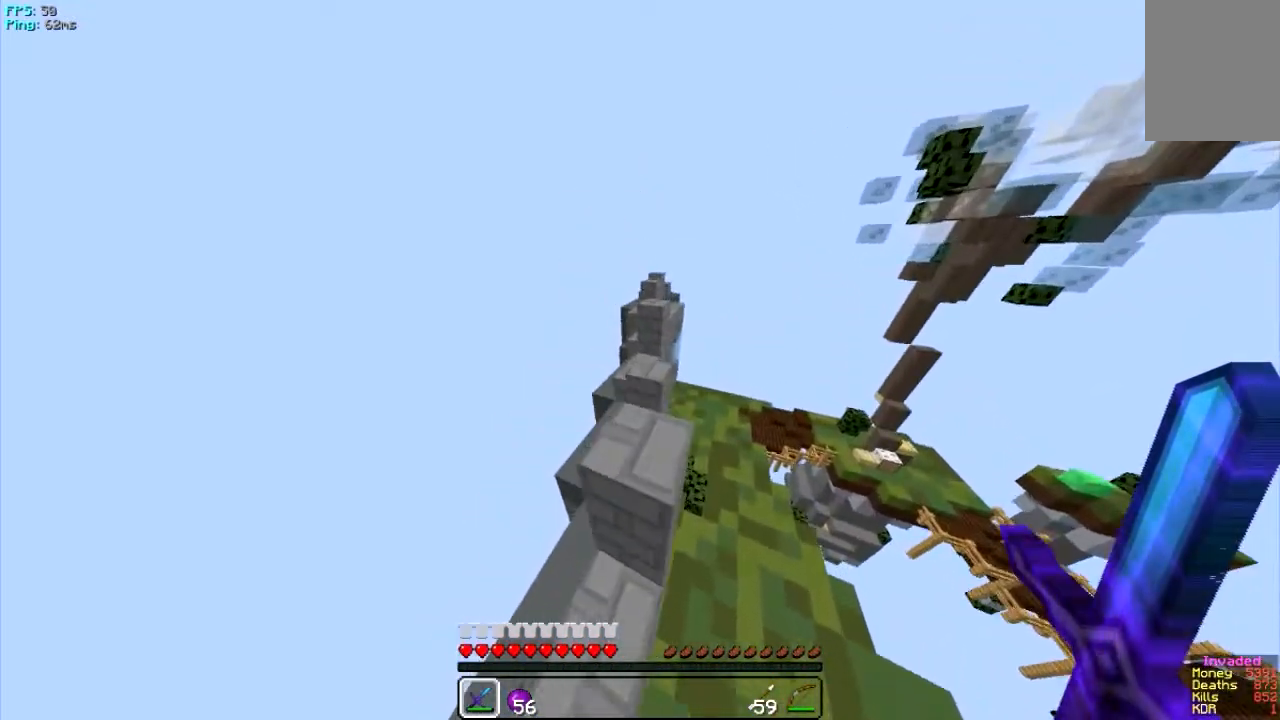
{"keys": [], "mouse": [], "events": [[100, "w", "up"], [133, "w", "down"], [467, "w", "up"]]}
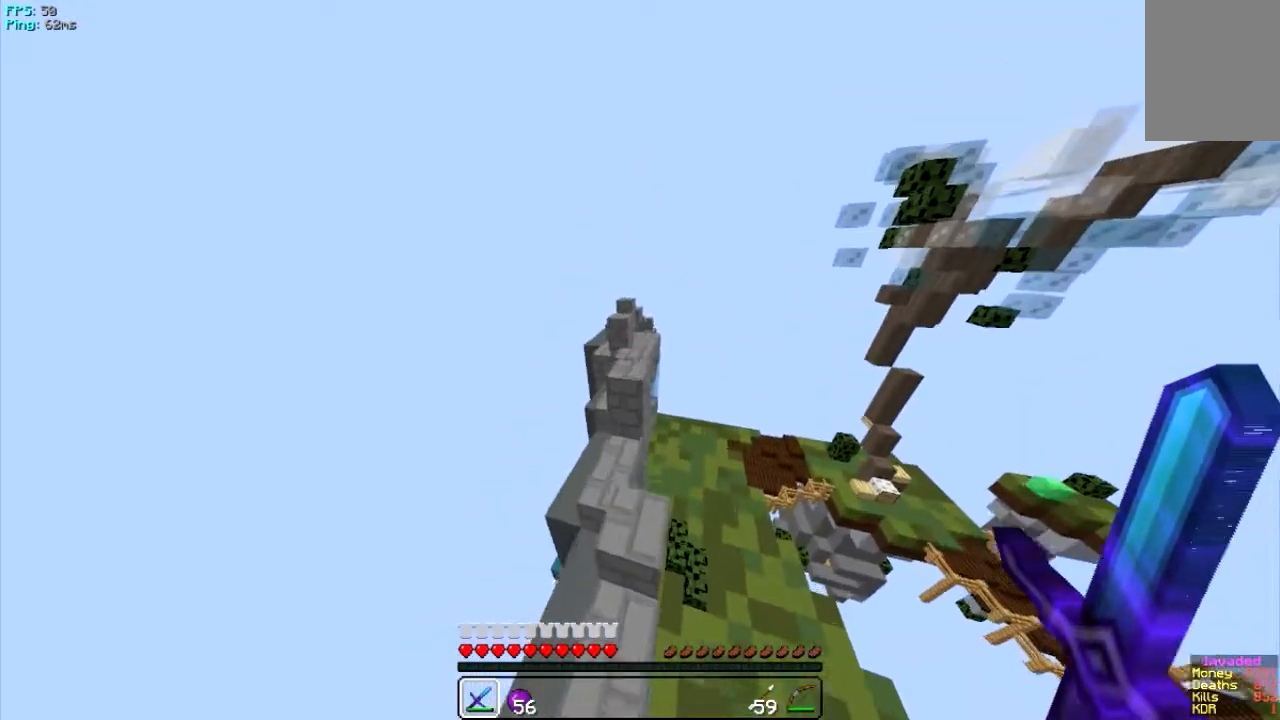
{"keys": ["w"], "mouse": [], "events": [[233, "w", "down"]]}
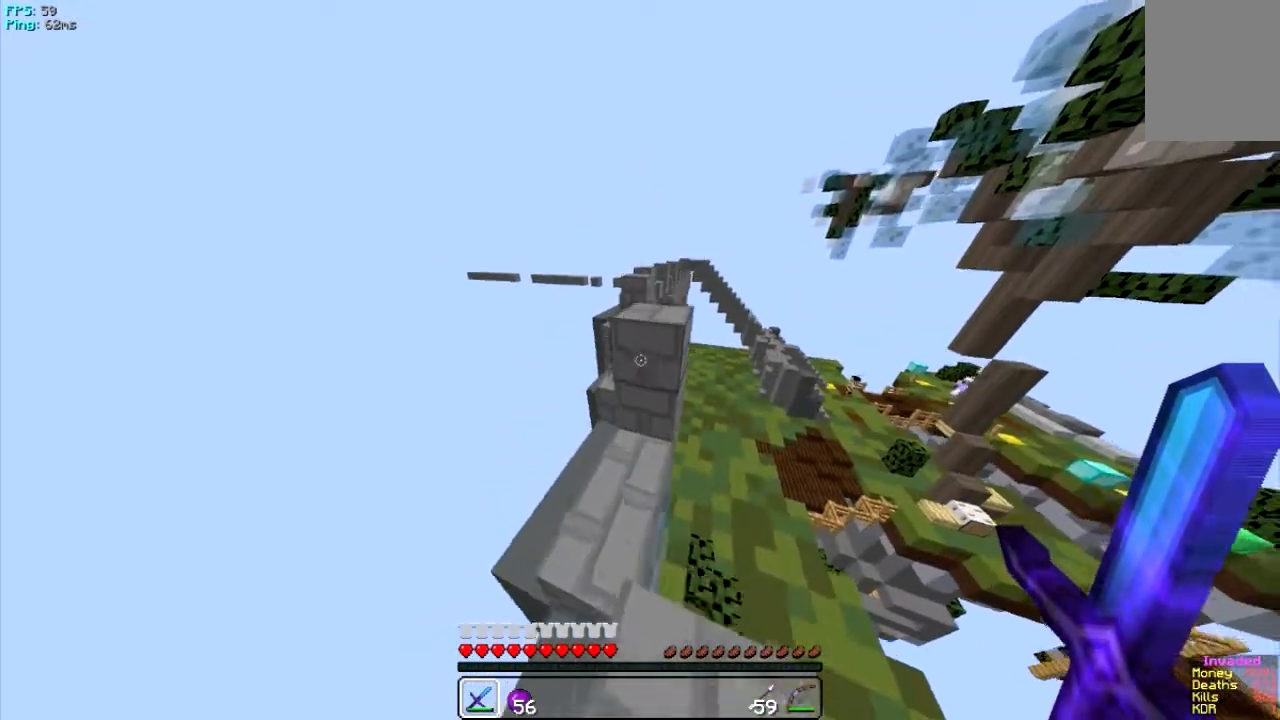
{"keys": [], "mouse": [], "events": [[434, "w", "up"]]}
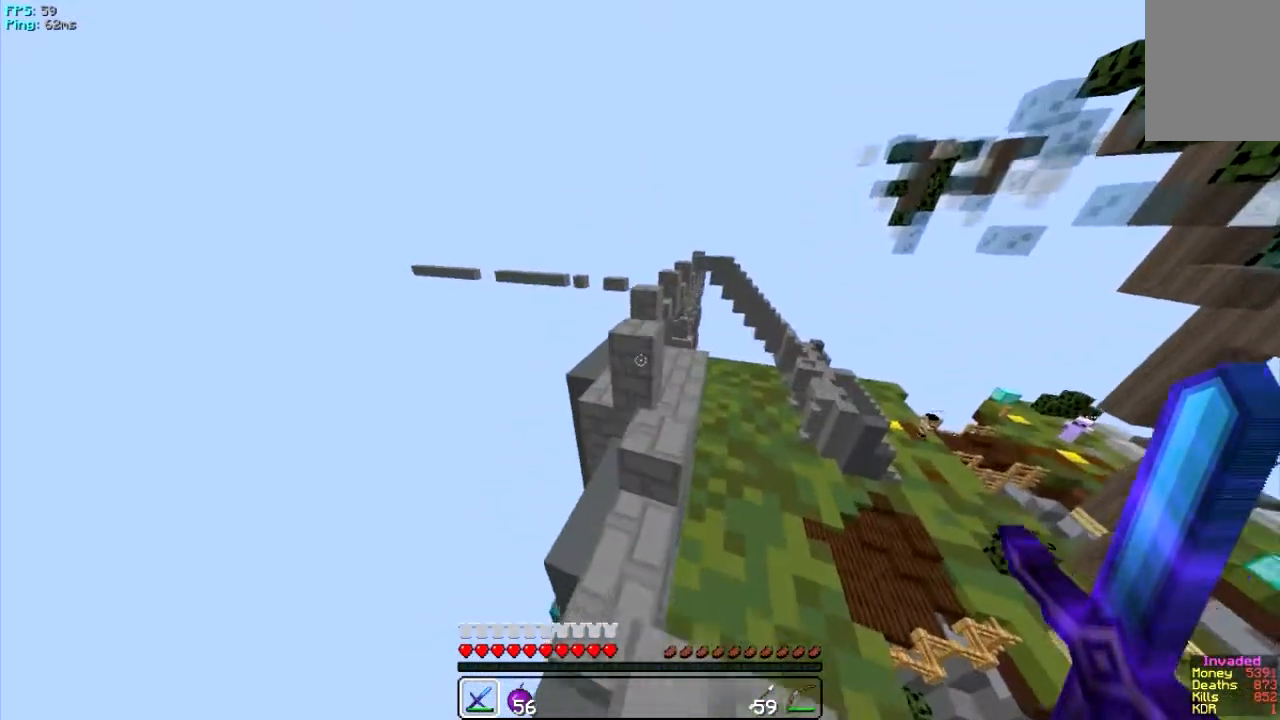
{"keys": [], "mouse": [], "events": [[33, "w", "down"], [333, "w", "up"]]}